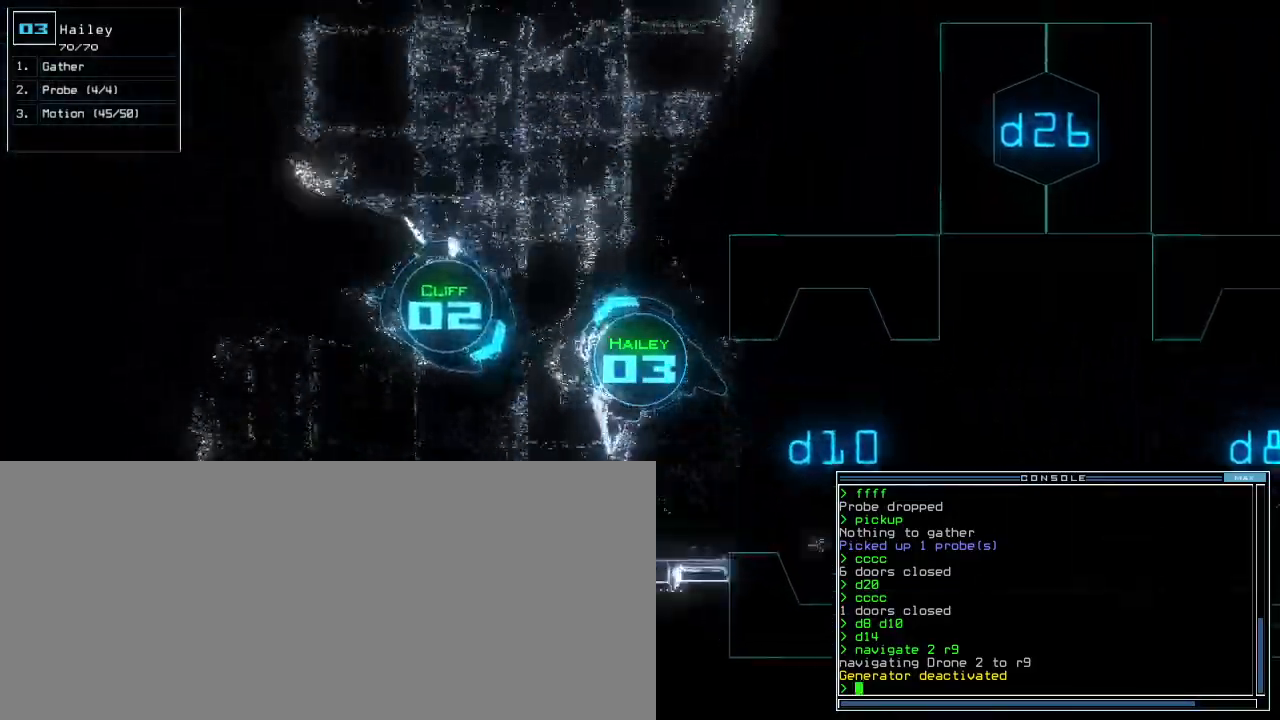
Gameplay with keyboard; each line is a JSON object with the keys held at the frame after it. "events" lists presses ("down") and releases ("up") of ".", "0", "1", "2", "3", "4", "5", "6", "7", "8", "9", "a", "b", "backspace", "c", "caps_lock", "comma", "ctrl_l", "ctrl_r", "d", "down", "e", "equals", "escape", "f", "f5", "g", "h", "i", "j", "k", "l", "left", "m", "minus", "n", "o", "p", "q", "quote", "r", "return", "right", "s", "semicolon", "shift_l", "shift_r", "space", "t", "tab", "tilde", "u", "up", "v", "w", "x", "y" and "z" between this image and that frame as [ms after this image, input, new state], when the widget could be followed in between. No other keys are recorded. Mouse input is not recorded. Not read: other_keys.
{"keys": ["left", "up"]}
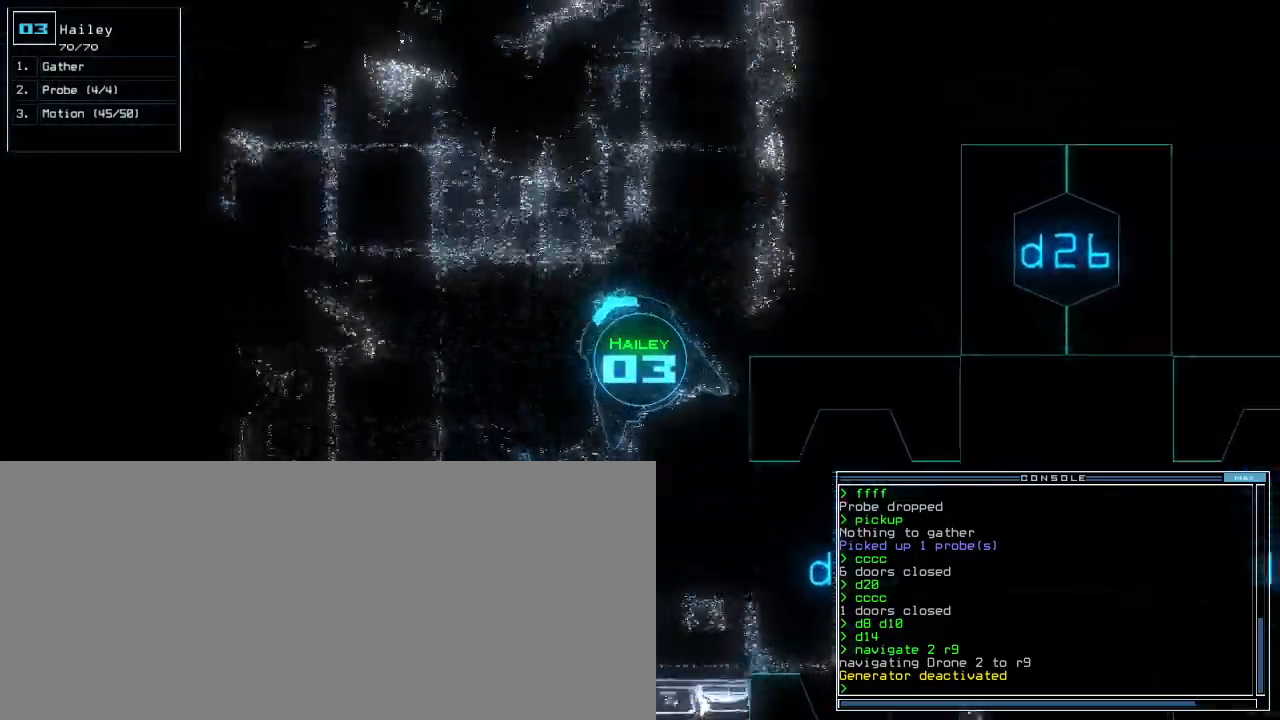
{"keys": ["up"]}
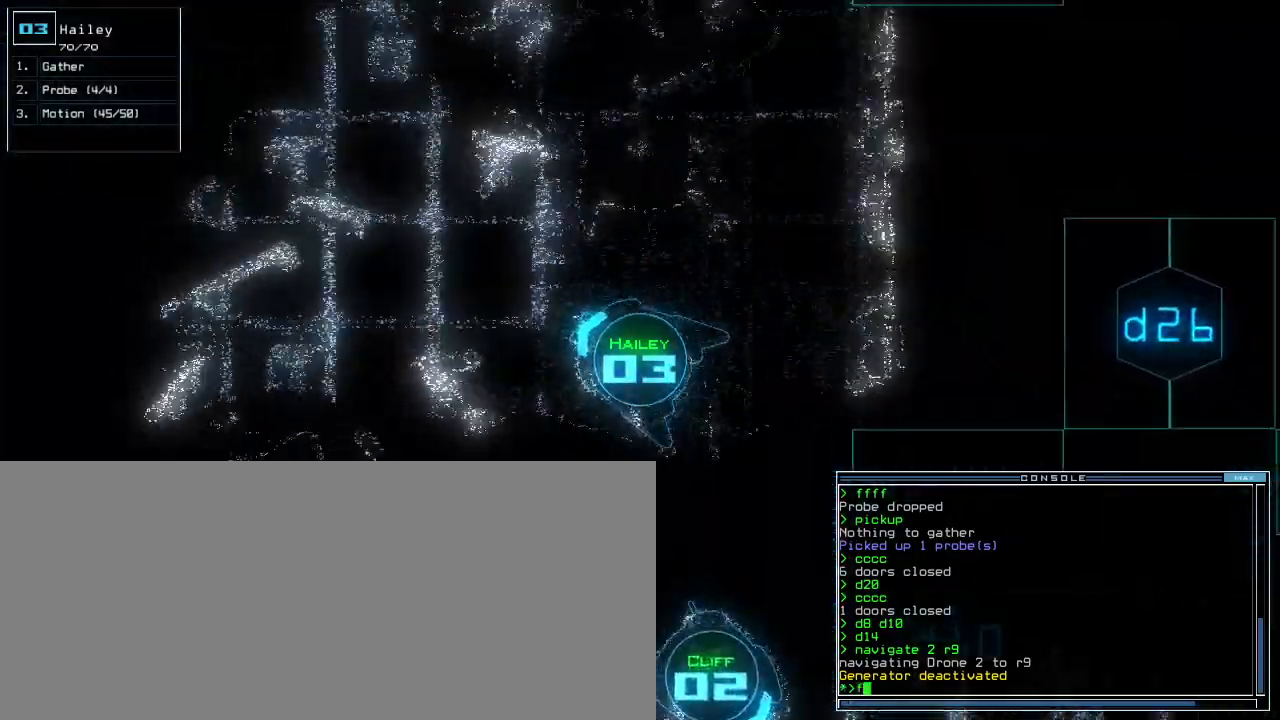
{"keys": ["left", "up"], "events": [[20, "f", "down"], [80, "f", "up"], [120, "return", "down"], [240, "return", "up"], [420, "left", "down"]]}
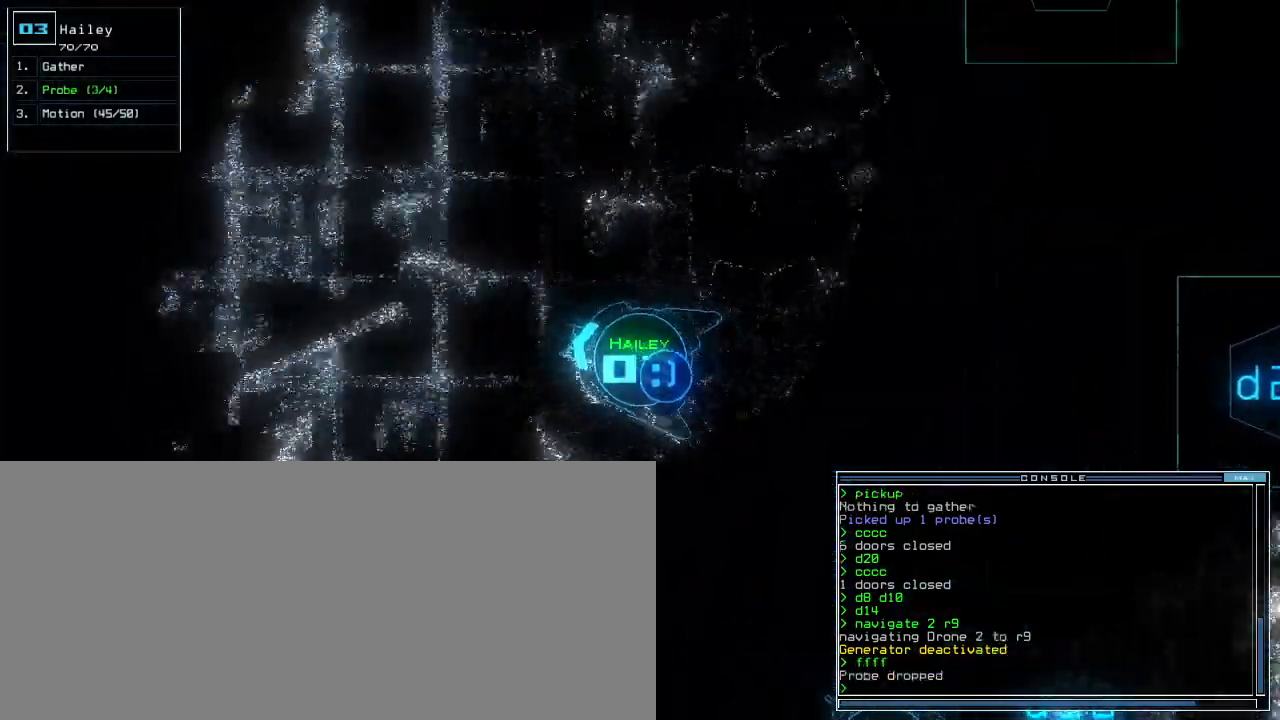
{"keys": ["up"], "events": [[20, "left", "up"], [260, "p", "down"], [380, "i", "down"], [400, "p", "up"], [460, "i", "up"]]}